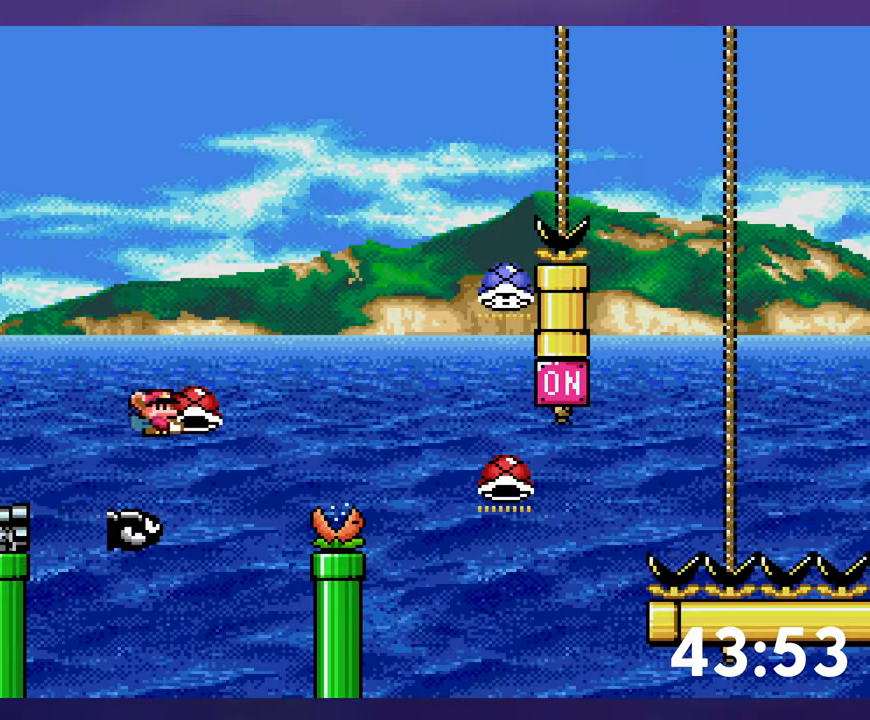
Gameplay with a controller (Nintendo layout); each line is a JSON object with the inputs held at the frame after it. "events" lists button and stick changes between this image and that frame as [ms after this image, input, new state], when the widget could be followed in between. Not read: B DPAD_DOWN DPAD_RIGHT DPAD_UP L3 R3 Y.
{"buttons": [], "events": []}
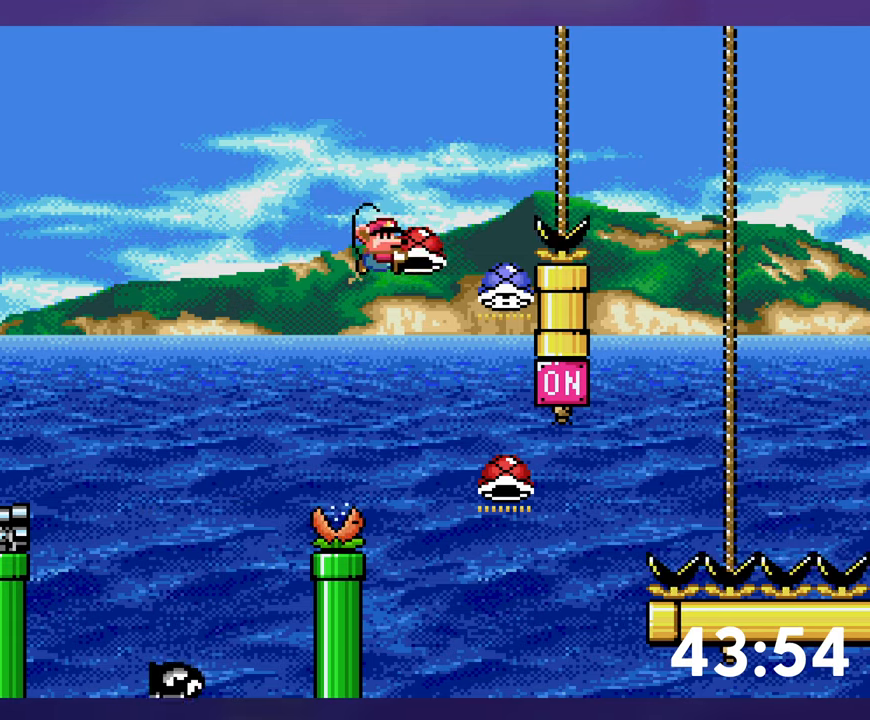
{"buttons": [], "events": []}
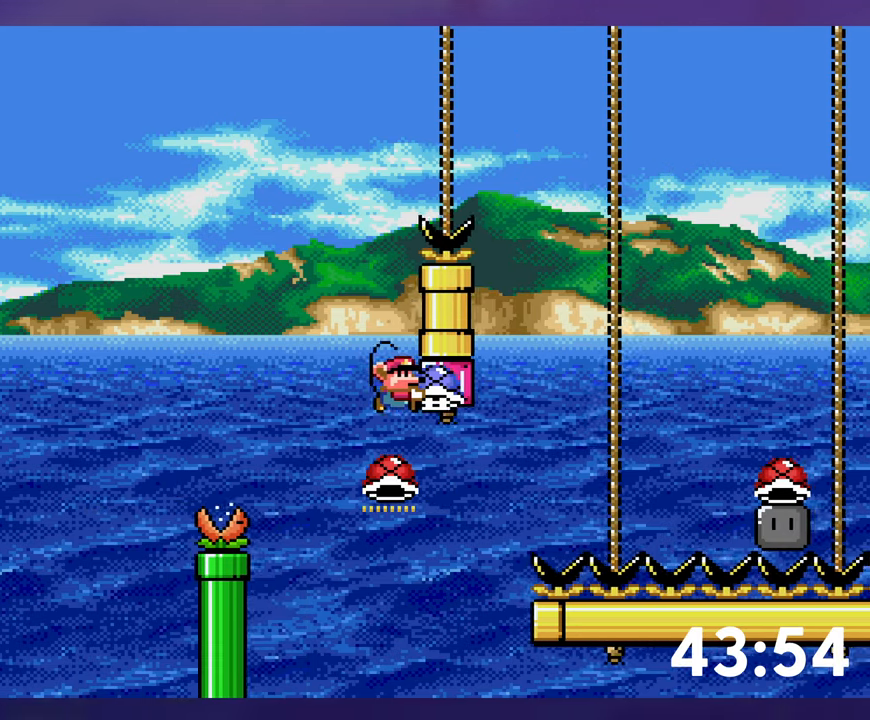
{"buttons": [], "events": []}
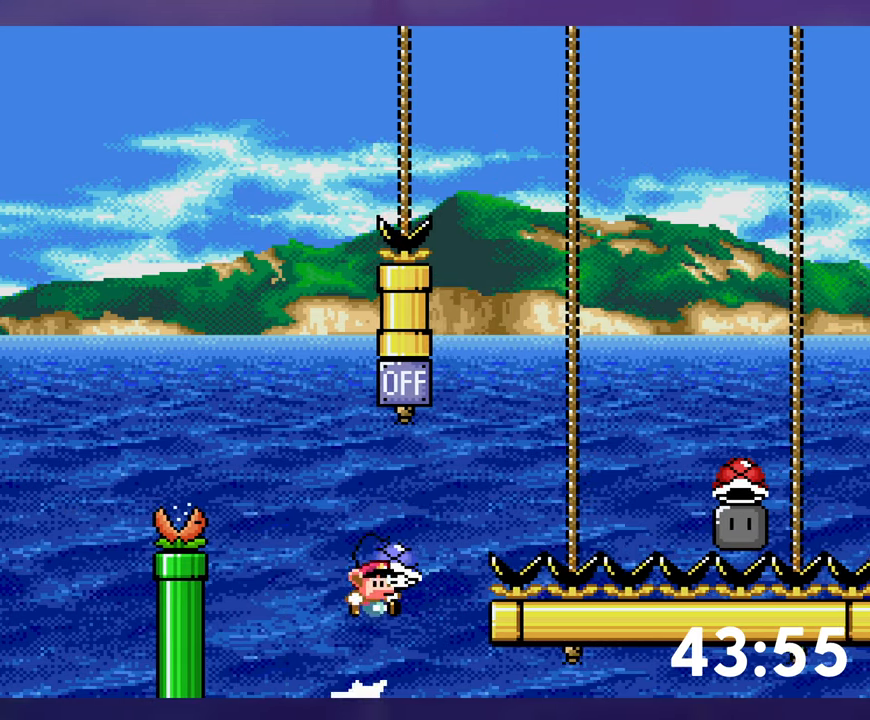
{"buttons": [], "events": []}
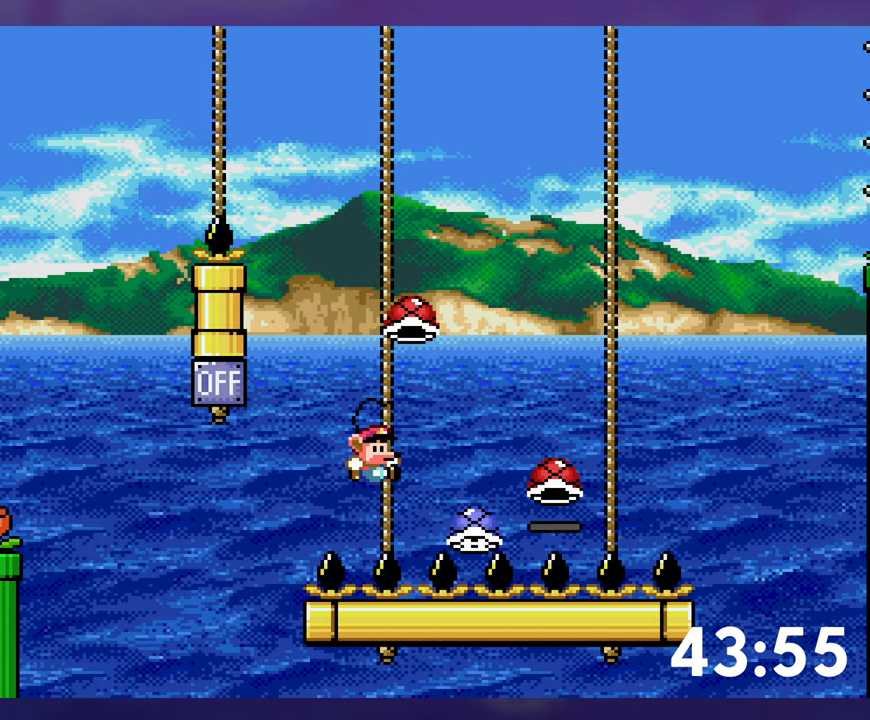
{"buttons": [], "events": [[16, "DPAD_LEFT", "down"], [116, "DPAD_LEFT", "up"]]}
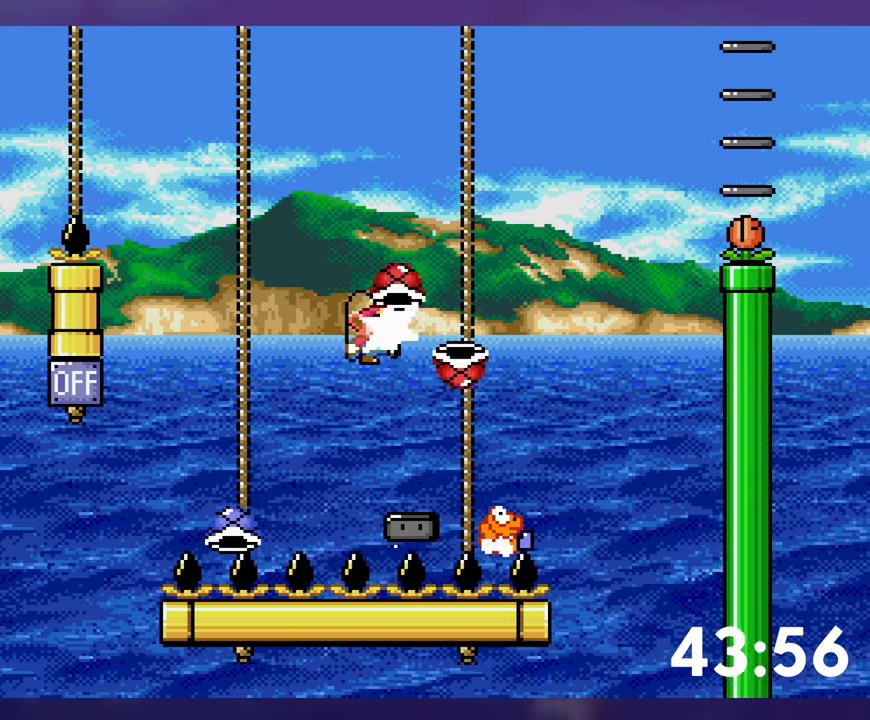
{"buttons": ["DPAD_LEFT"], "events": [[300, "DPAD_LEFT", "down"]]}
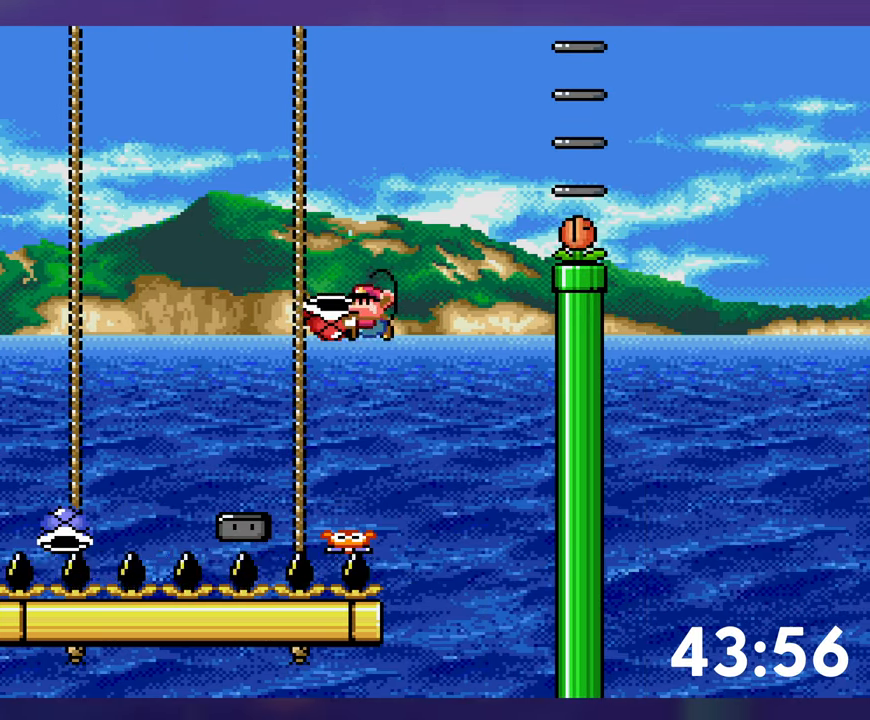
{"buttons": [], "events": [[16, "DPAD_LEFT", "up"]]}
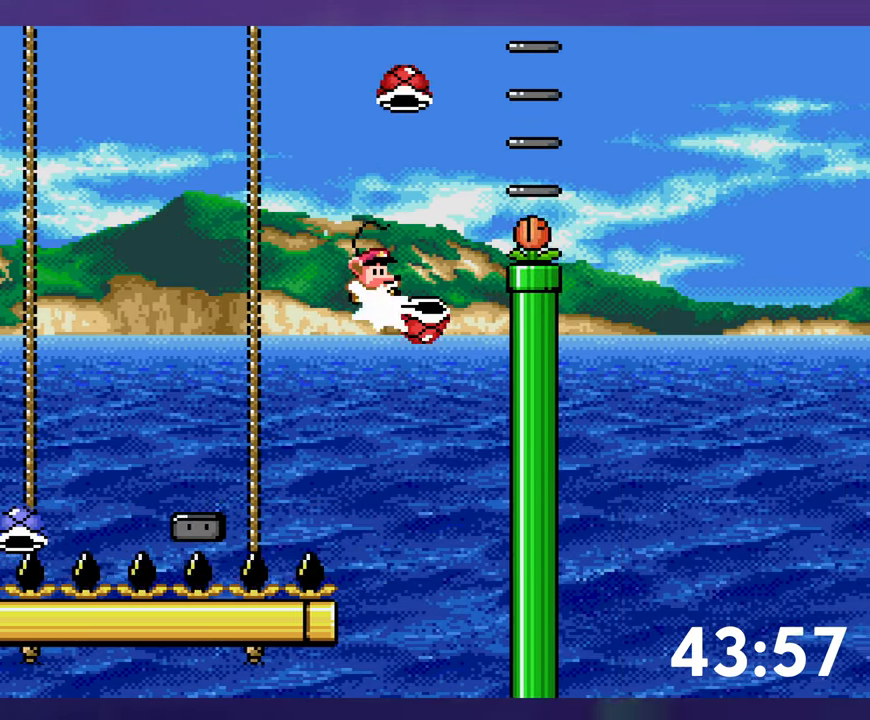
{"buttons": [], "events": [[250, "DPAD_LEFT", "down"], [383, "DPAD_LEFT", "up"]]}
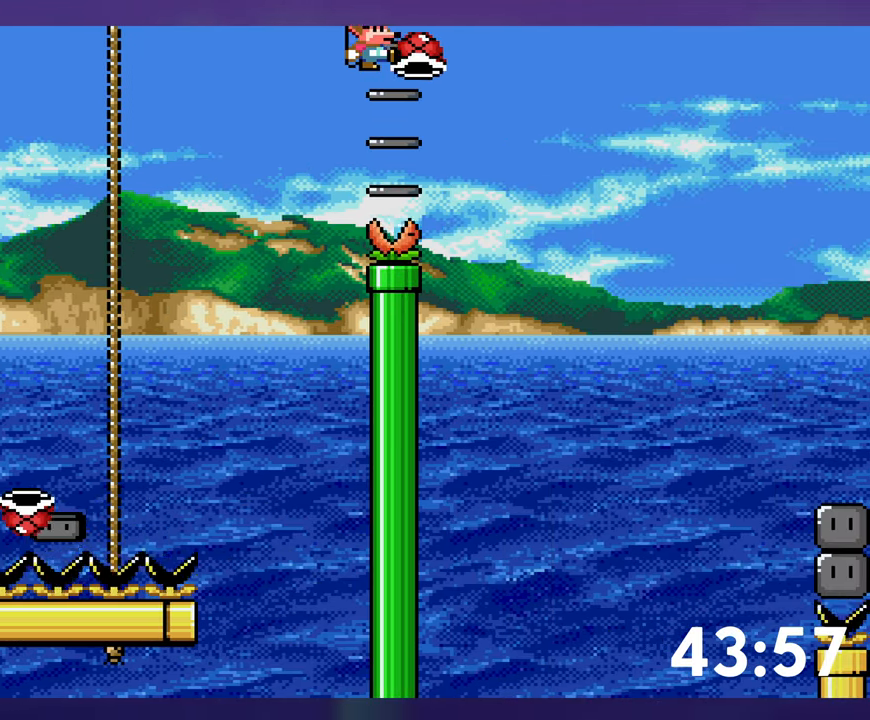
{"buttons": [], "events": []}
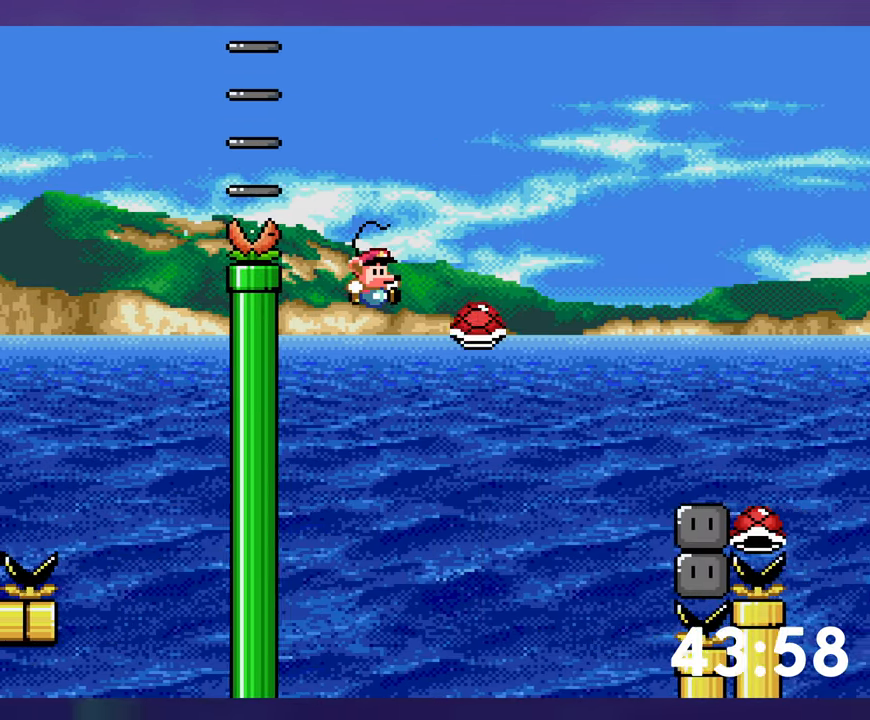
{"buttons": [], "events": []}
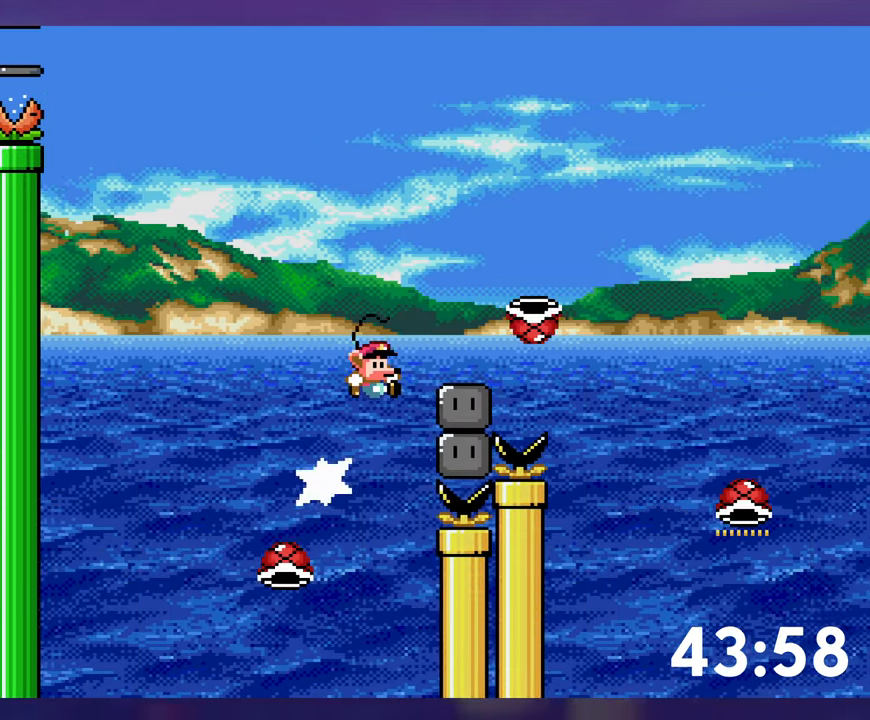
{"buttons": [], "events": [[317, "DPAD_LEFT", "down"], [333, "DPAD_LEFT", "up"]]}
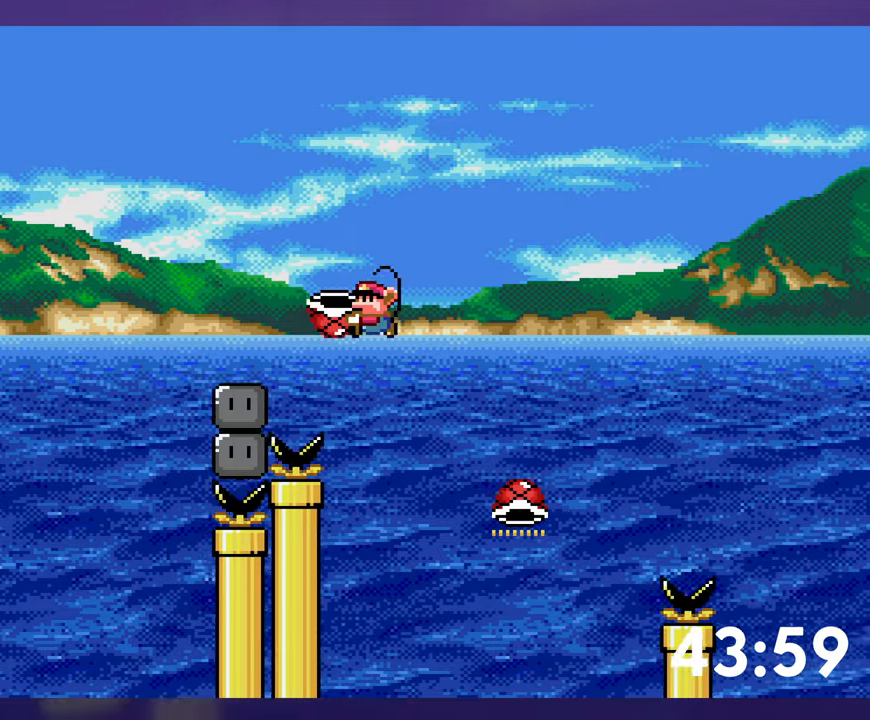
{"buttons": [], "events": [[333, "DPAD_LEFT", "down"], [467, "DPAD_LEFT", "up"]]}
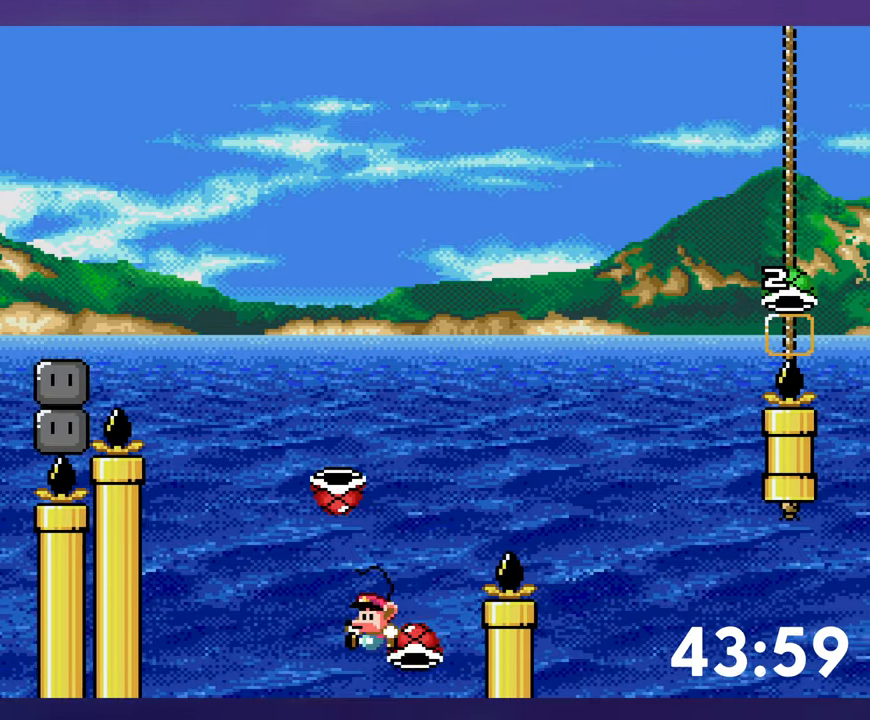
{"buttons": [], "events": []}
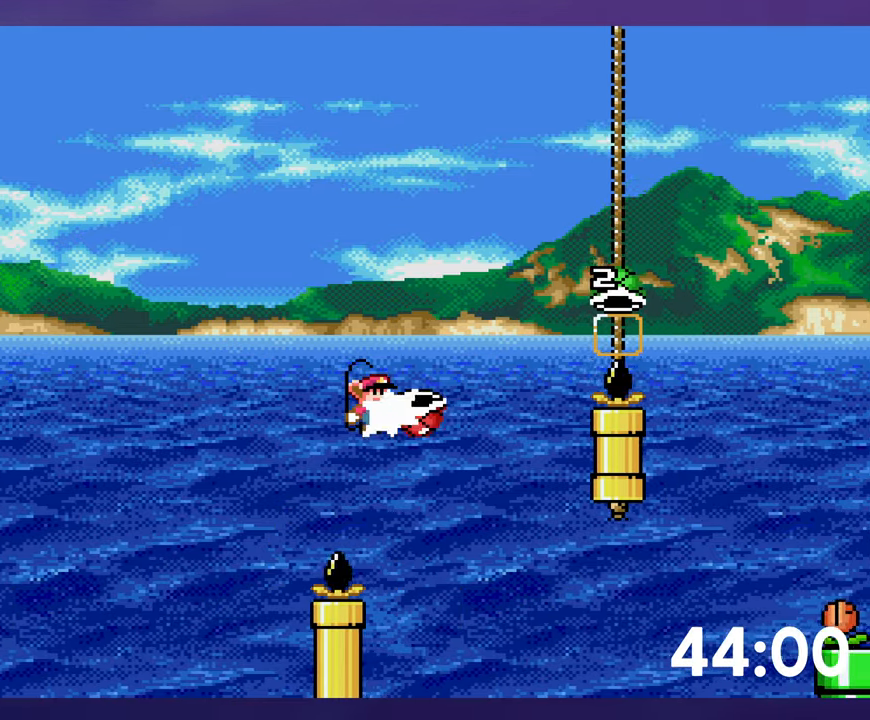
{"buttons": [], "events": [[217, "DPAD_LEFT", "down"], [233, "DPAD_LEFT", "up"]]}
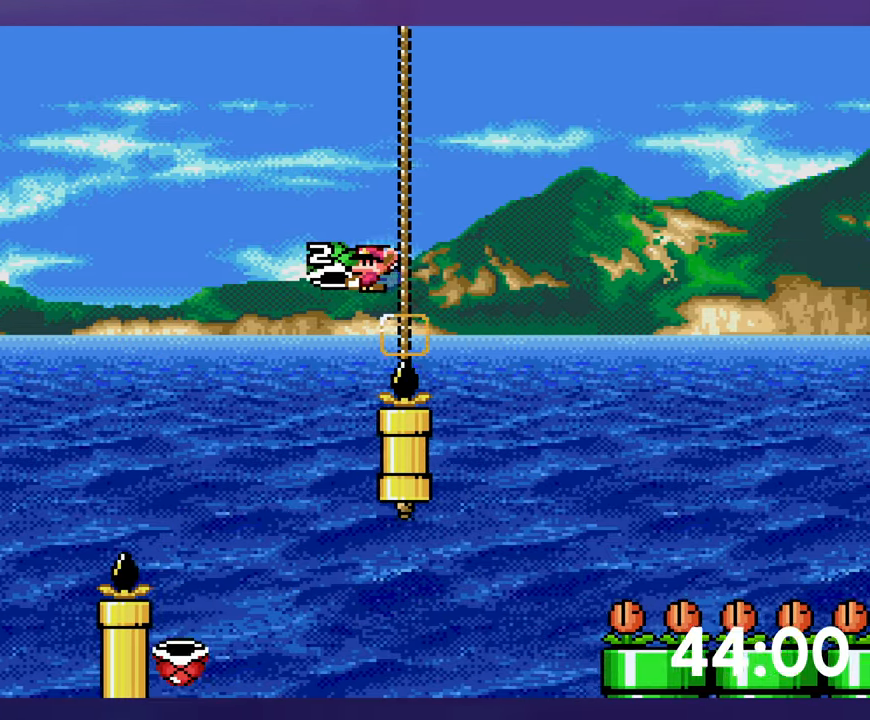
{"buttons": [], "events": [[317, "DPAD_LEFT", "down"], [500, "DPAD_LEFT", "up"]]}
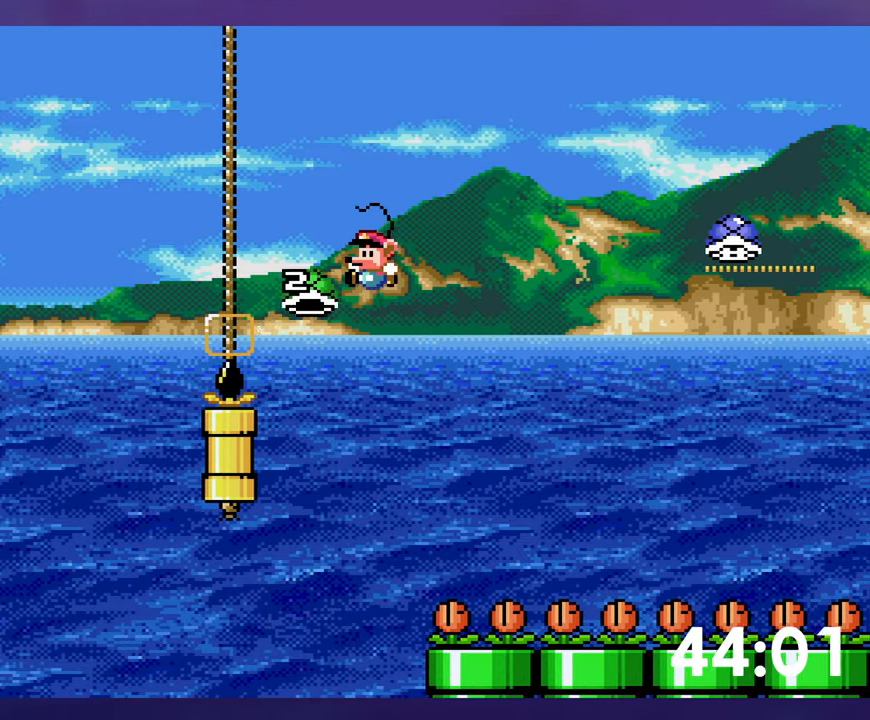
{"buttons": [], "events": []}
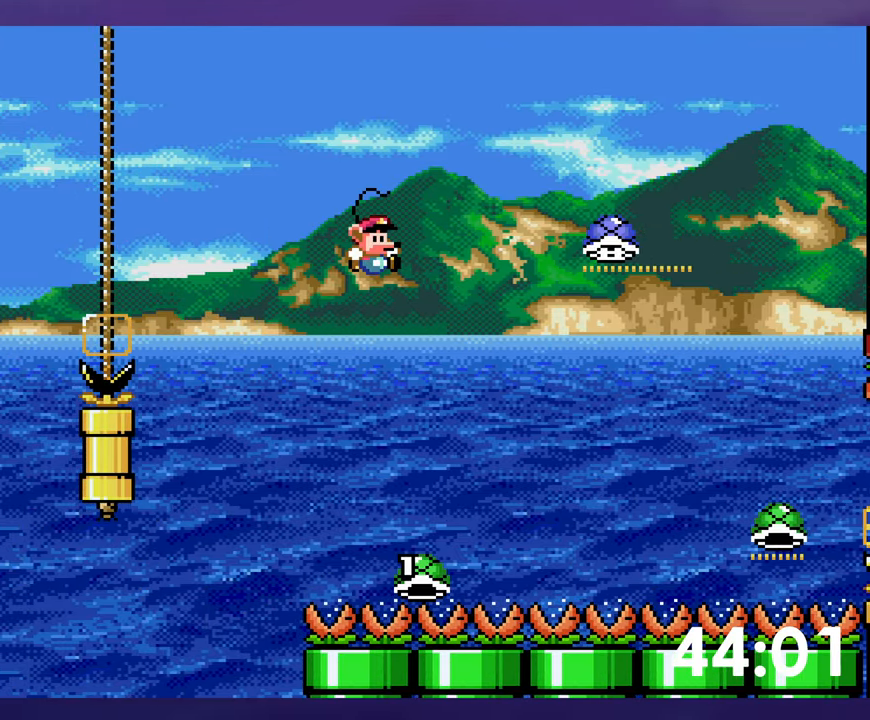
{"buttons": [], "events": []}
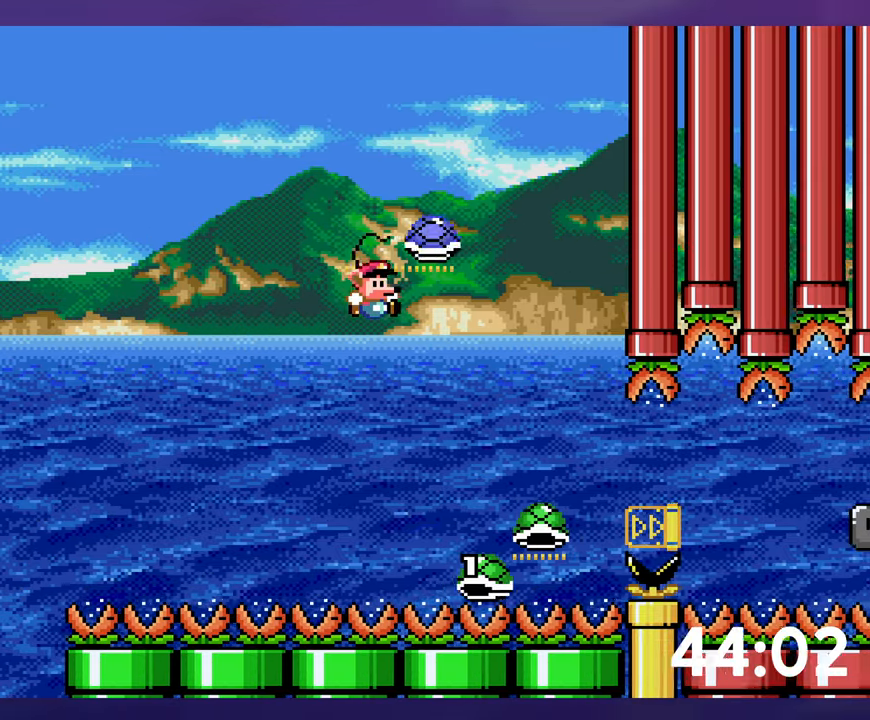
{"buttons": [], "events": []}
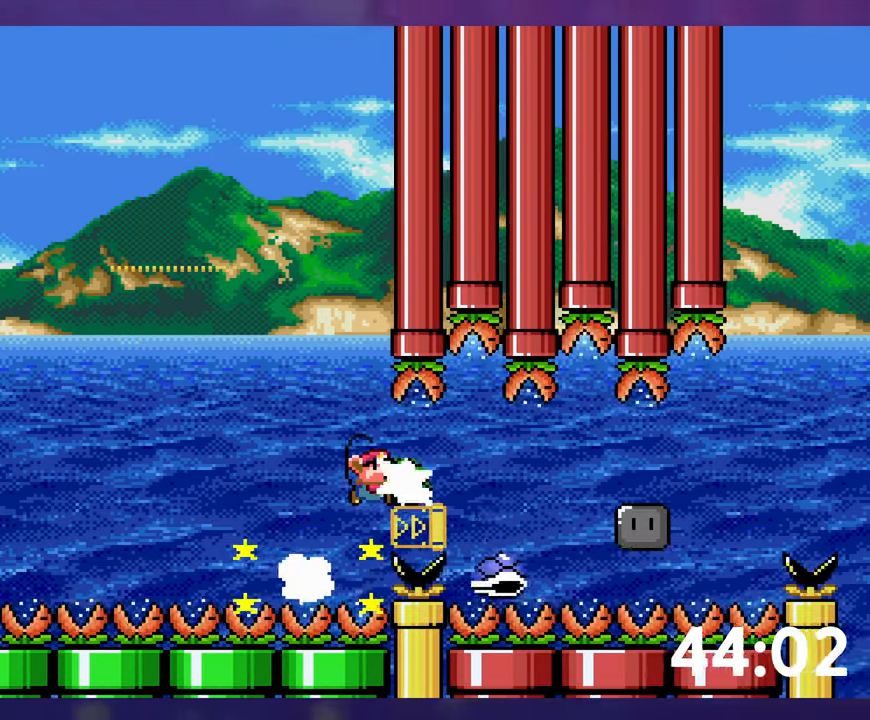
{"buttons": [], "events": []}
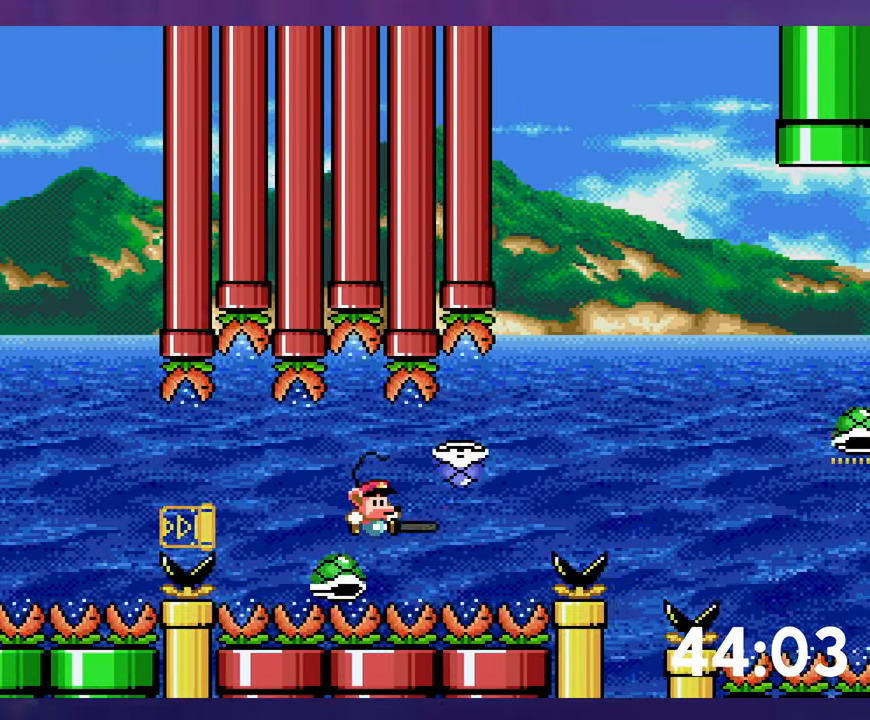
{"buttons": [], "events": []}
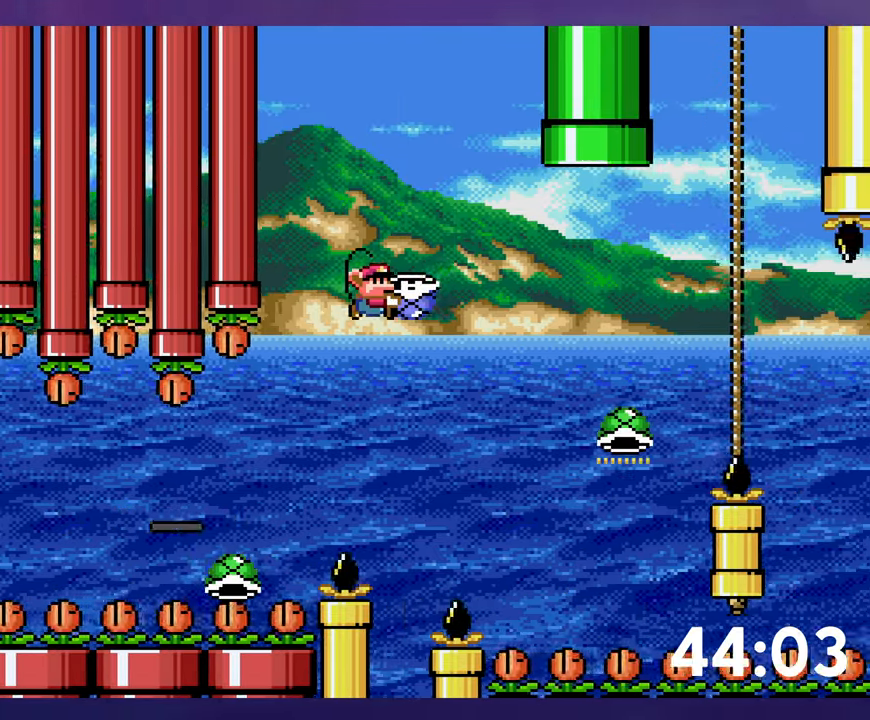
{"buttons": ["DPAD_LEFT"], "events": [[467, "DPAD_LEFT", "down"]]}
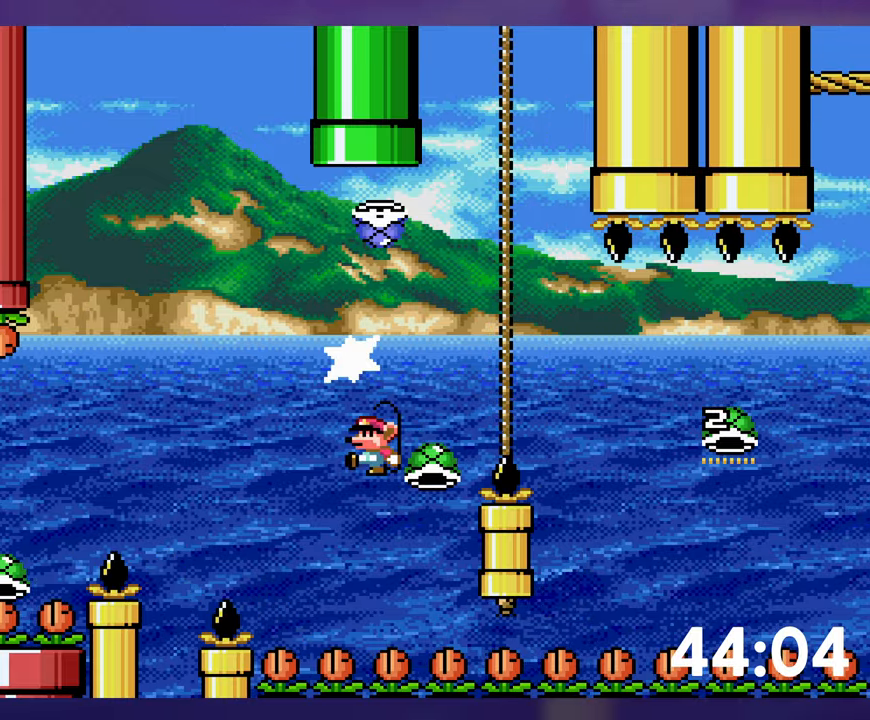
{"buttons": [], "events": [[184, "DPAD_LEFT", "up"]]}
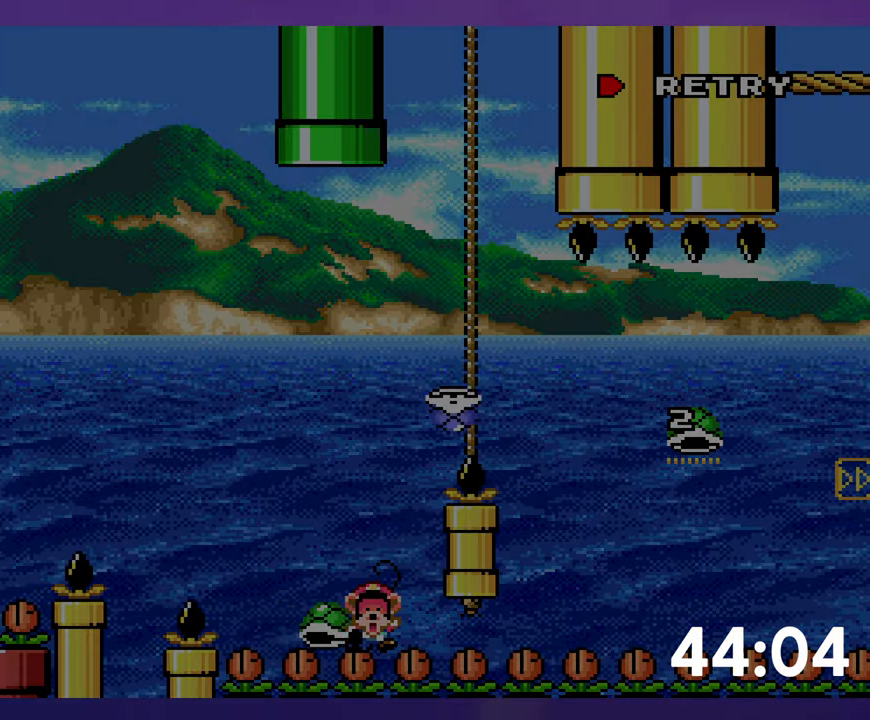
{"buttons": [], "events": []}
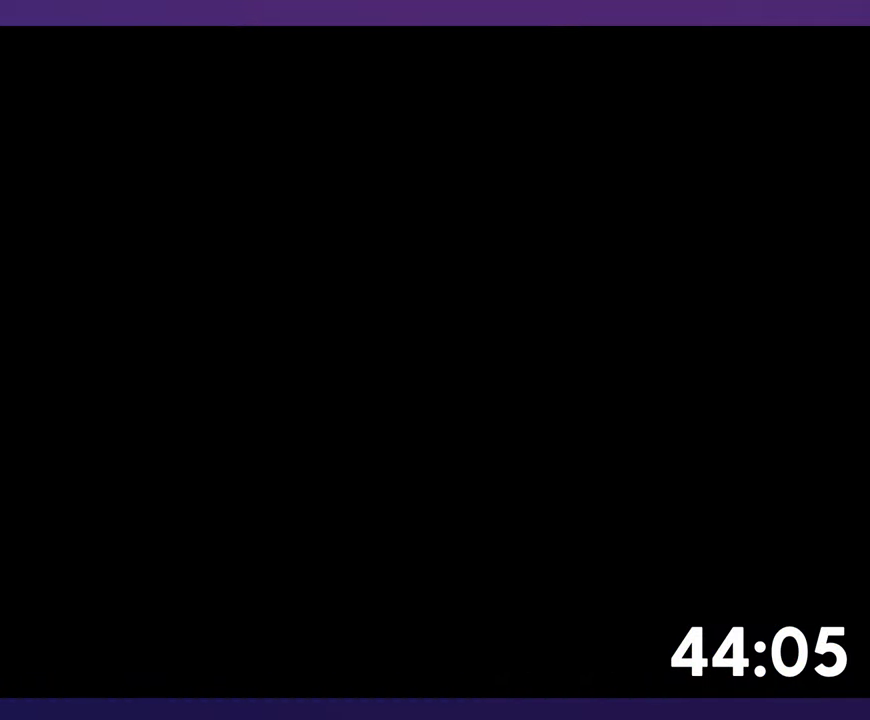
{"buttons": [], "events": []}
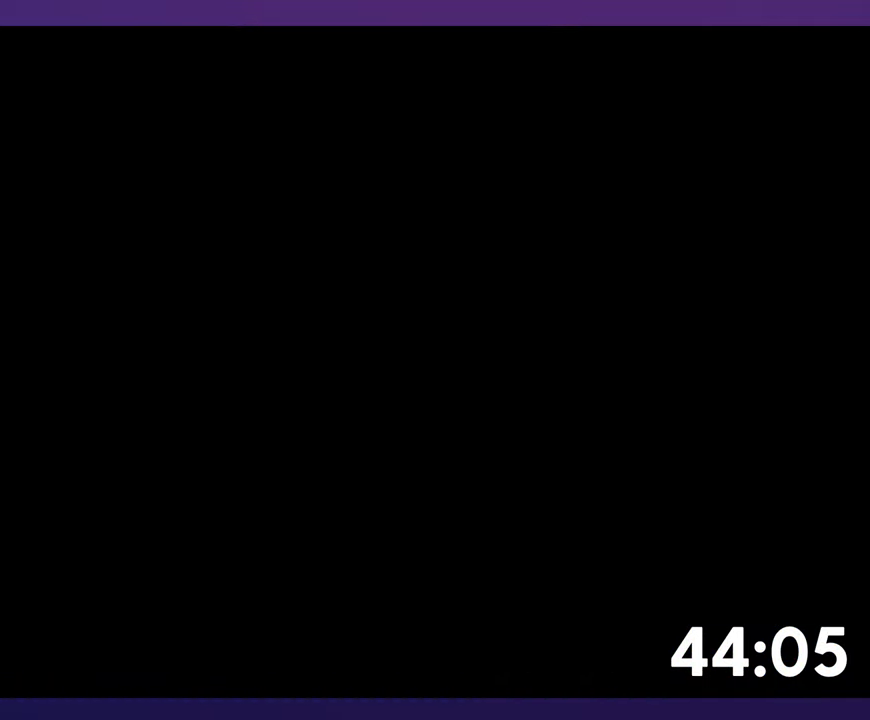
{"buttons": [], "events": []}
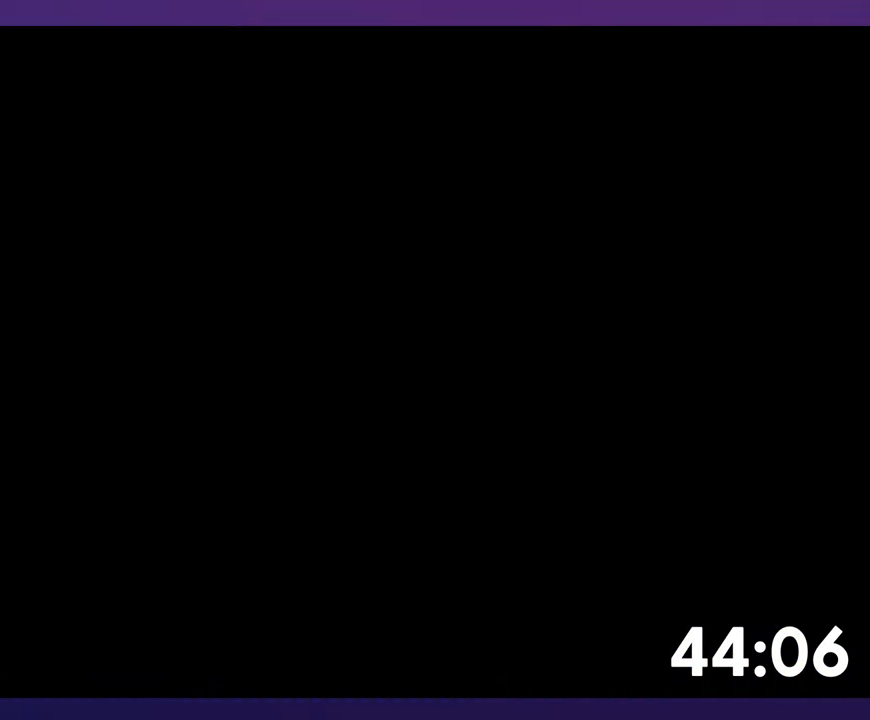
{"buttons": [], "events": []}
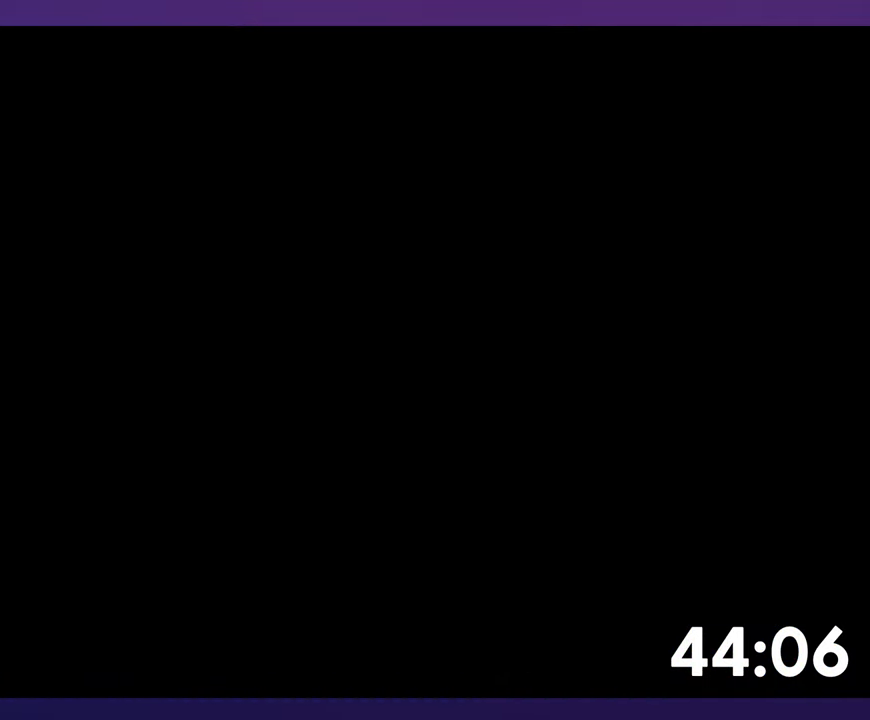
{"buttons": [], "events": []}
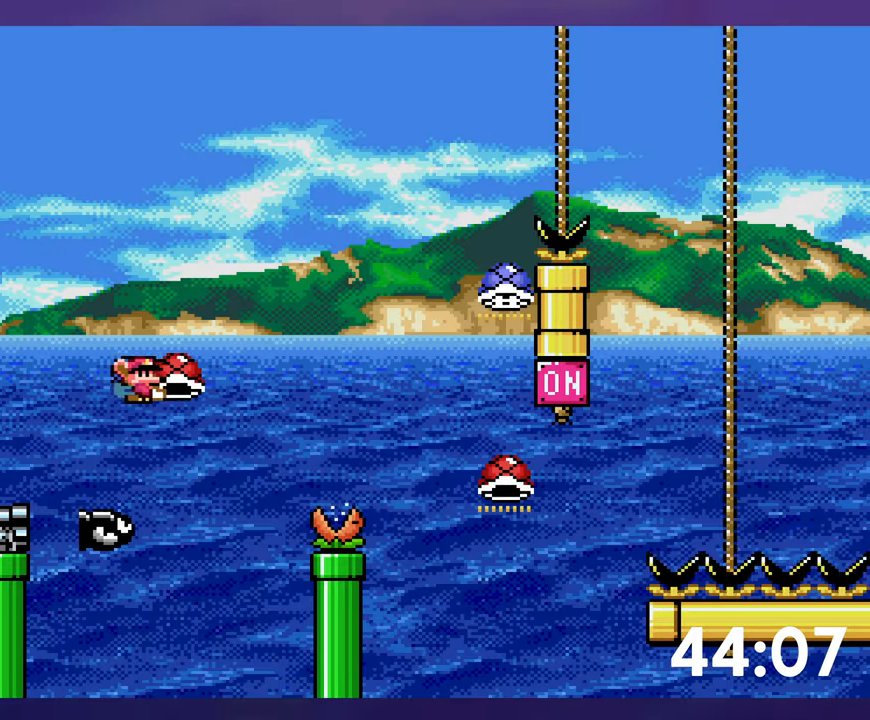
{"buttons": [], "events": []}
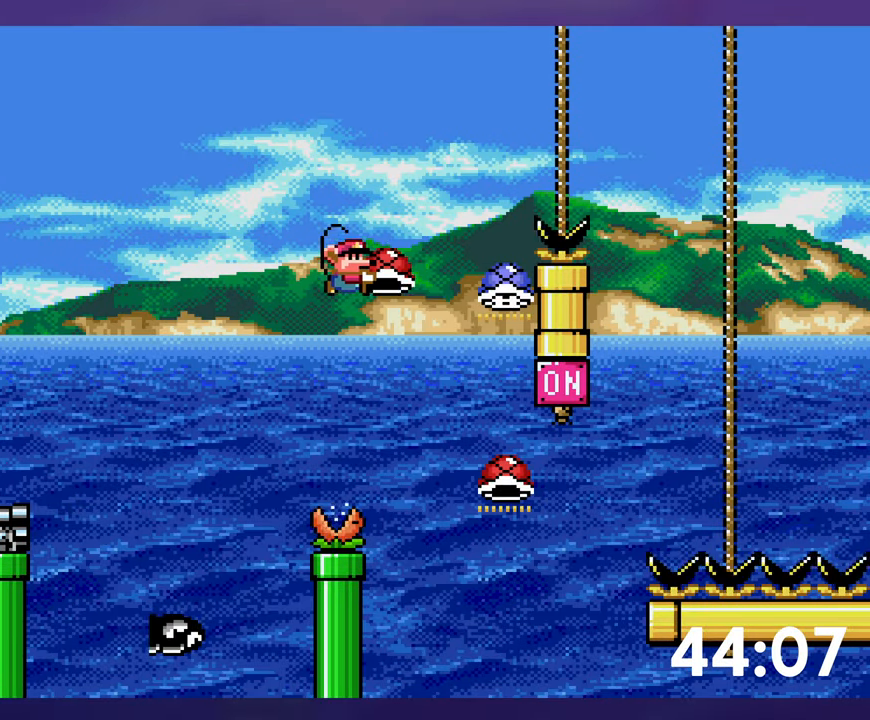
{"buttons": [], "events": []}
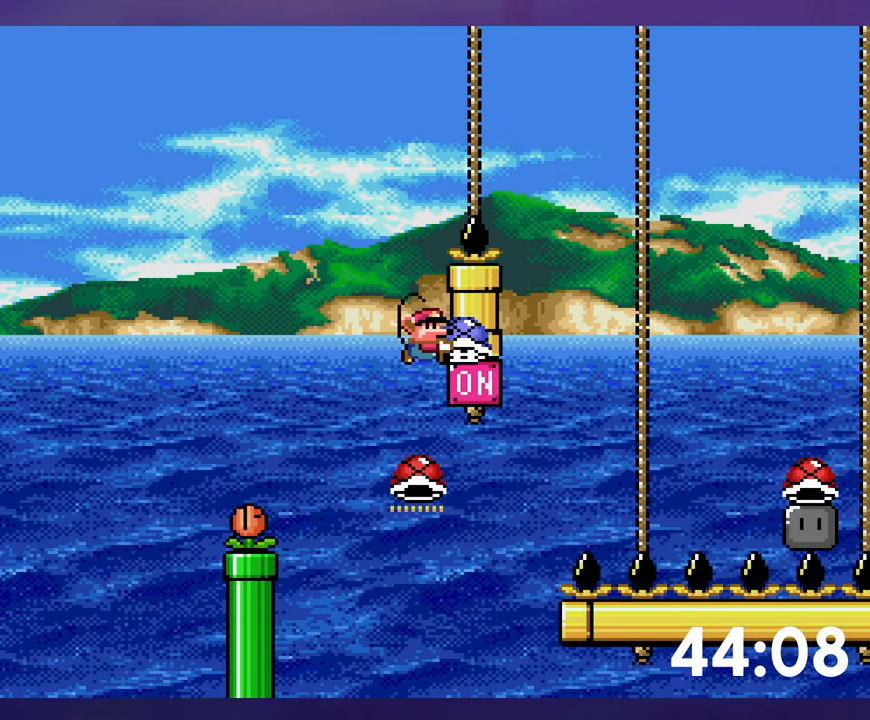
{"buttons": [], "events": []}